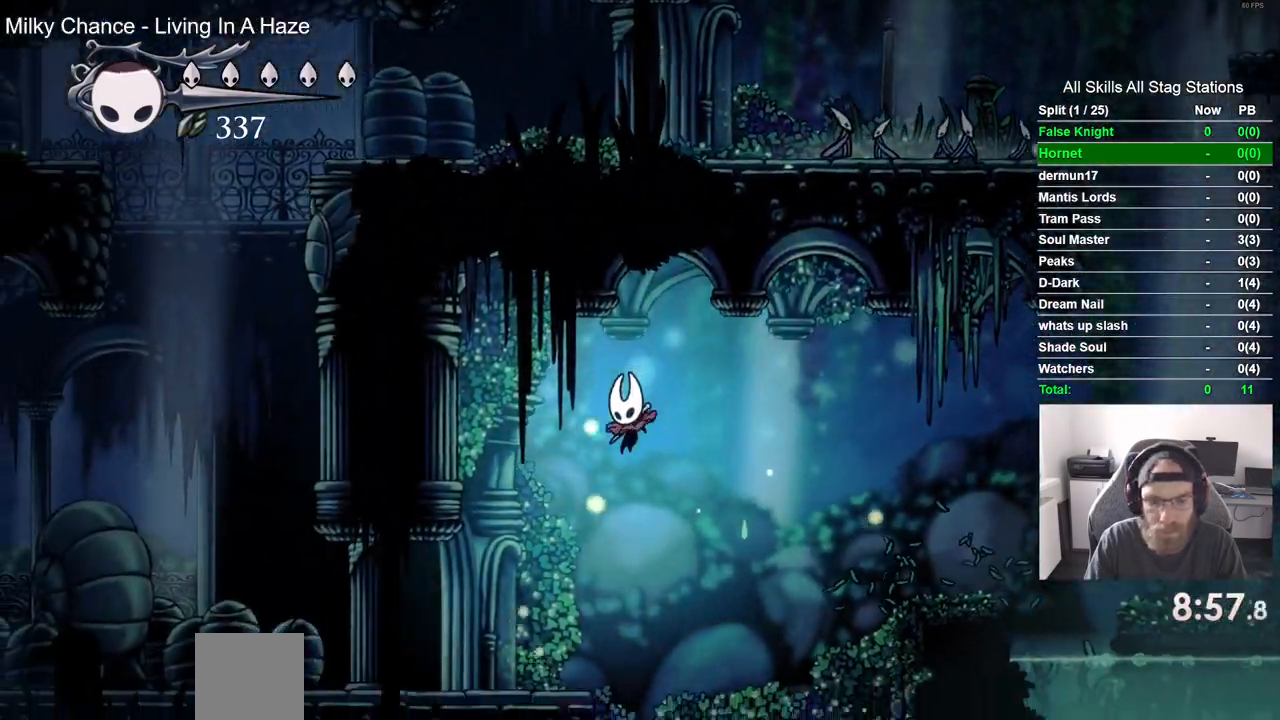
Gameplay with a controller (PlayStation layout); each line is a JSON object with the inputs held at the frame after it (dt_ms = milliseconds from this image to that frame). "events" lists button and stick changes between this image and that frame as [ms after this image, input, new state], when the widget could be followed in between.
{"dt_ms": 500, "buttons": ["DPAD_LEFT"], "left_stick": "up-right", "right_stick": "center", "events": [[233, "SQUARE", "down"], [417, "SQUARE", "up"]]}
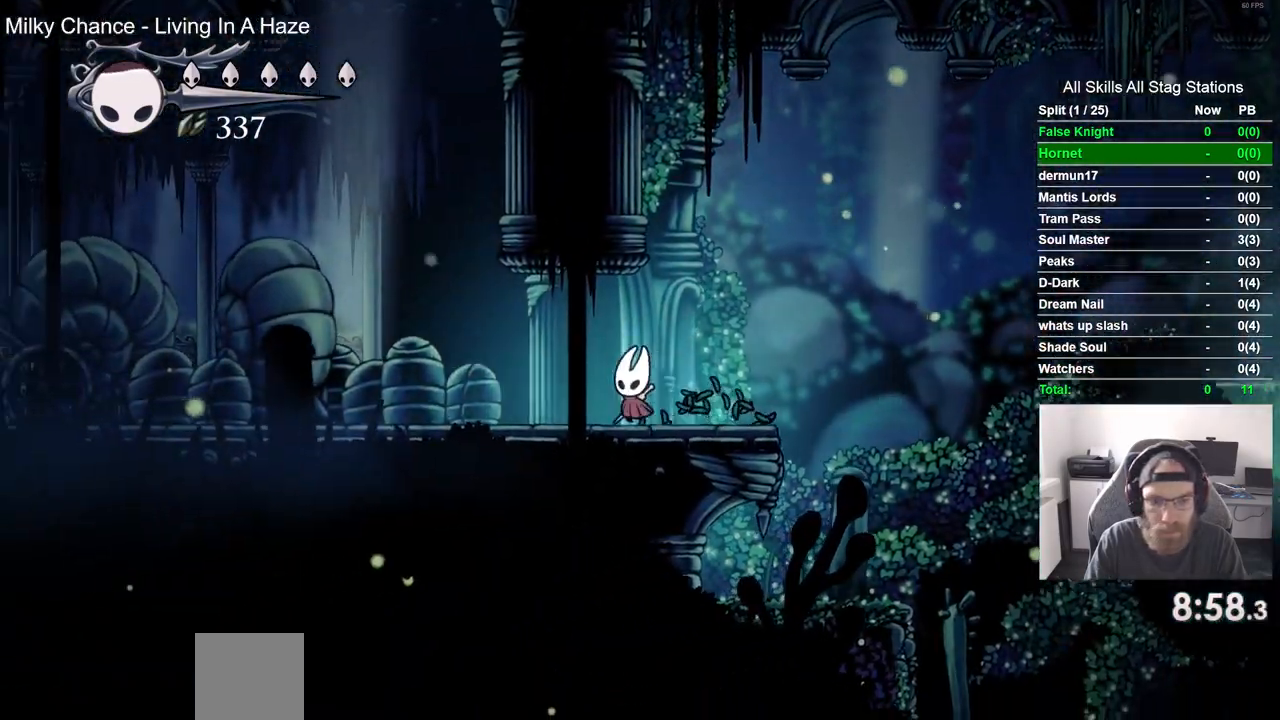
{"dt_ms": 500, "buttons": ["DPAD_LEFT"], "left_stick": "up-right", "right_stick": "center", "events": [[167, "SQUARE", "down"], [317, "SQUARE", "up"]]}
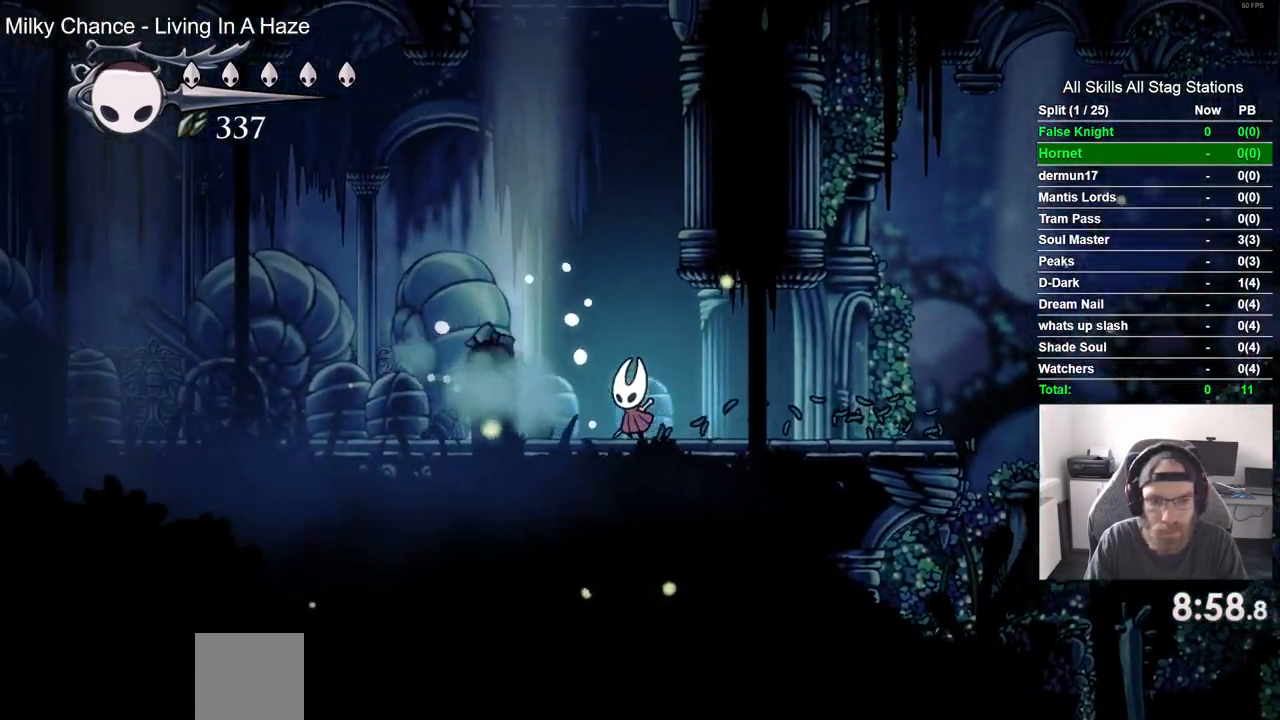
{"dt_ms": 500, "buttons": ["DPAD_LEFT"], "left_stick": "up-right", "right_stick": "center", "events": [[117, "SQUARE", "down"], [283, "SQUARE", "up"]]}
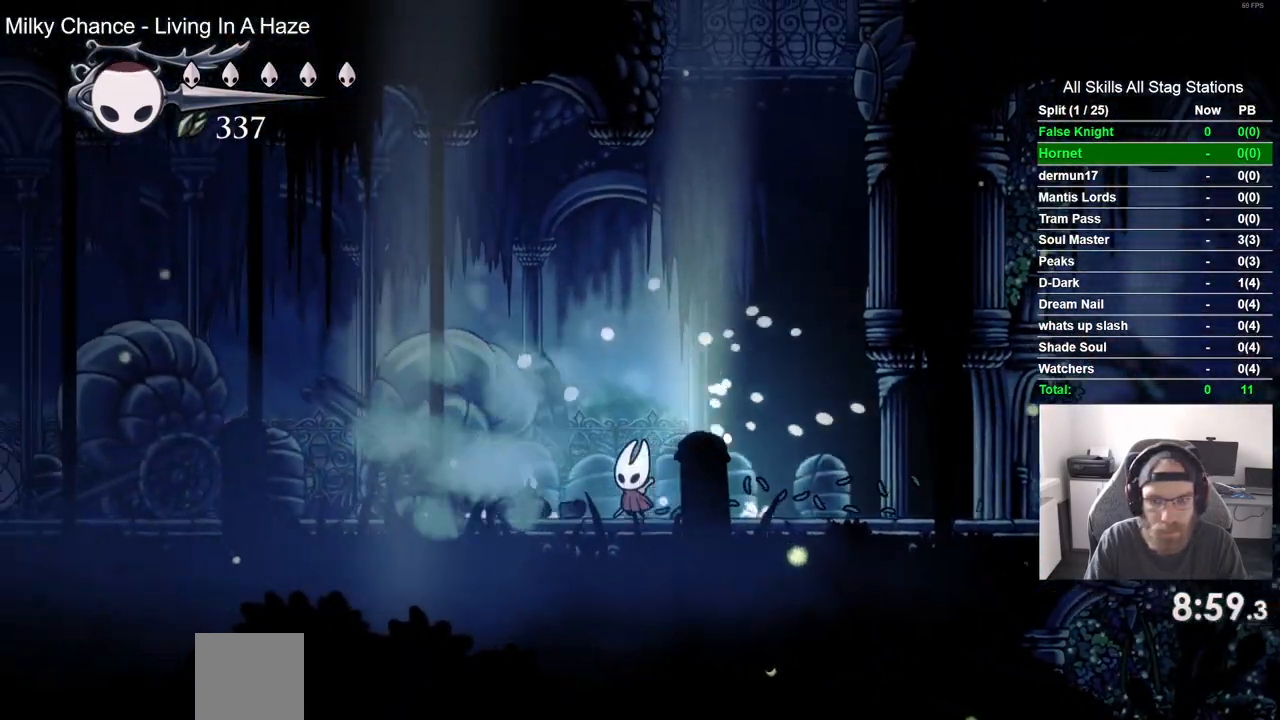
{"dt_ms": 500, "buttons": ["DPAD_LEFT"], "left_stick": "center", "right_stick": "center", "events": [[100, "SQUARE", "down"], [133, "left_stick", "center"], [250, "SQUARE", "up"]]}
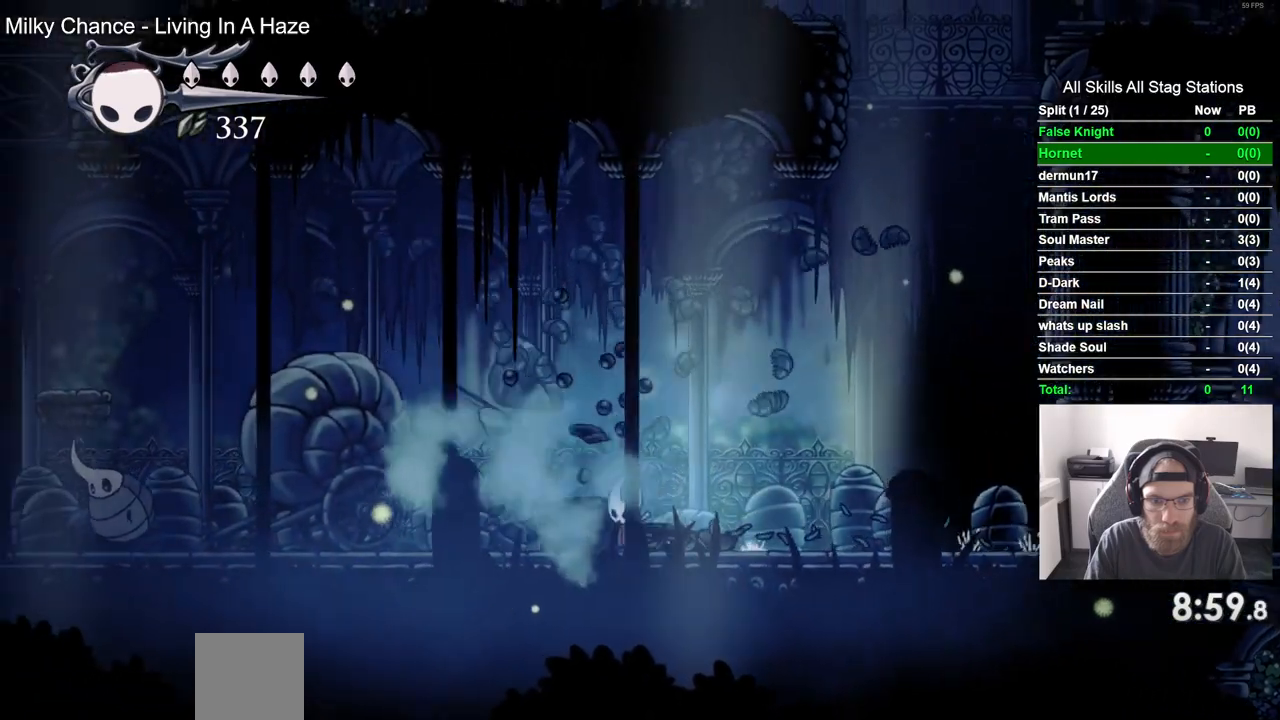
{"dt_ms": 500, "buttons": ["SQUARE", "DPAD_LEFT"], "left_stick": "center", "right_stick": "center", "events": [[367, "SQUARE", "down"]]}
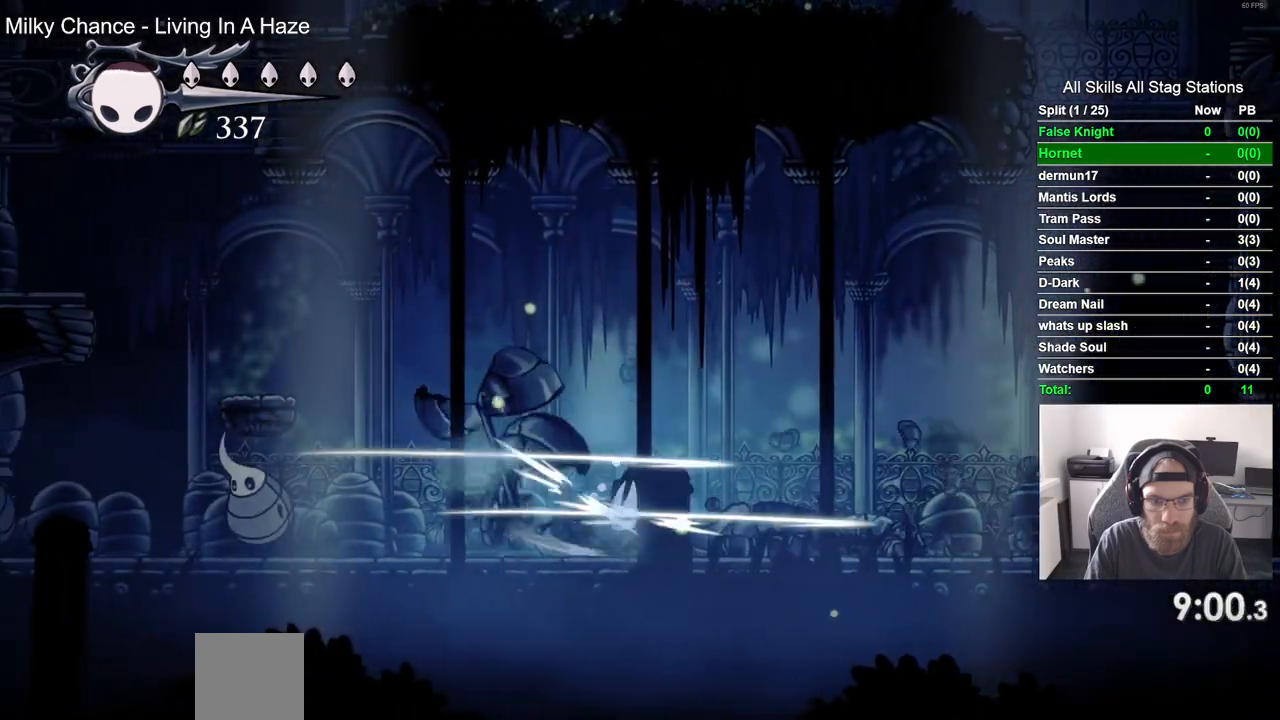
{"dt_ms": 500, "buttons": ["CROSS", "DPAD_LEFT"], "left_stick": "center", "right_stick": "center", "events": [[50, "SQUARE", "up"], [300, "CROSS", "down"]]}
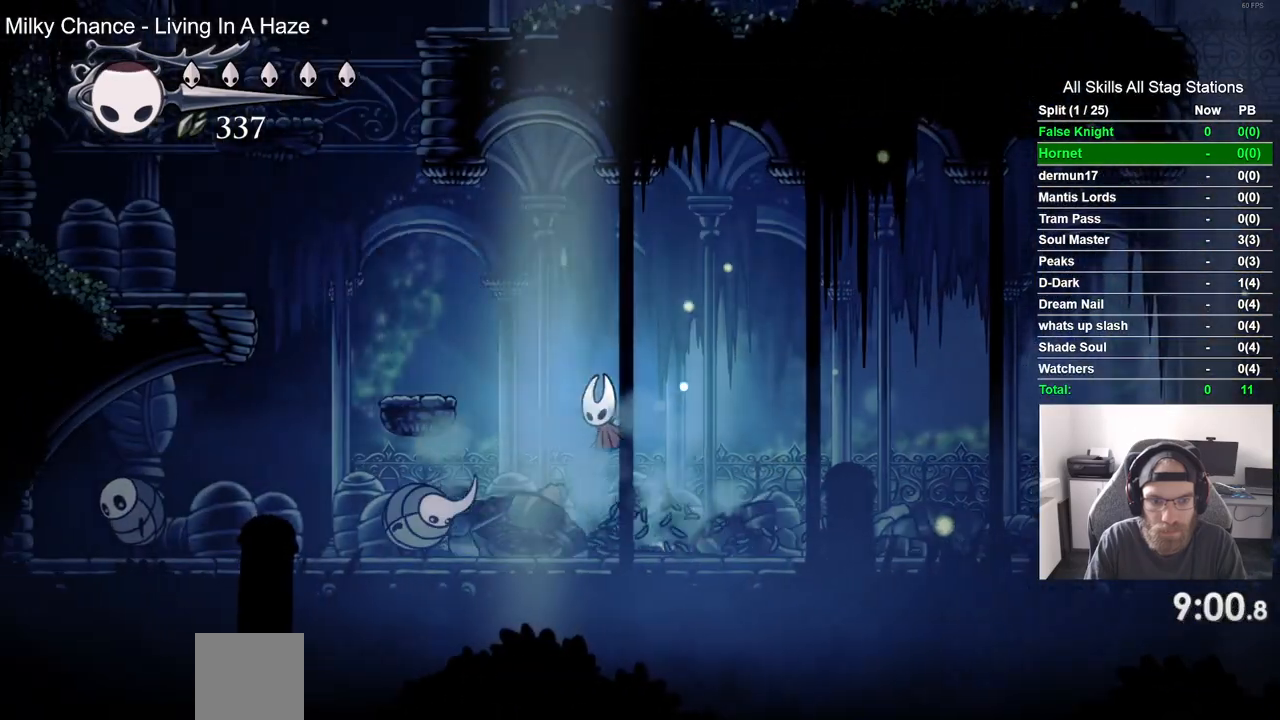
{"dt_ms": 500, "buttons": ["DPAD_LEFT"], "left_stick": "center", "right_stick": "center", "events": [[233, "CROSS", "up"]]}
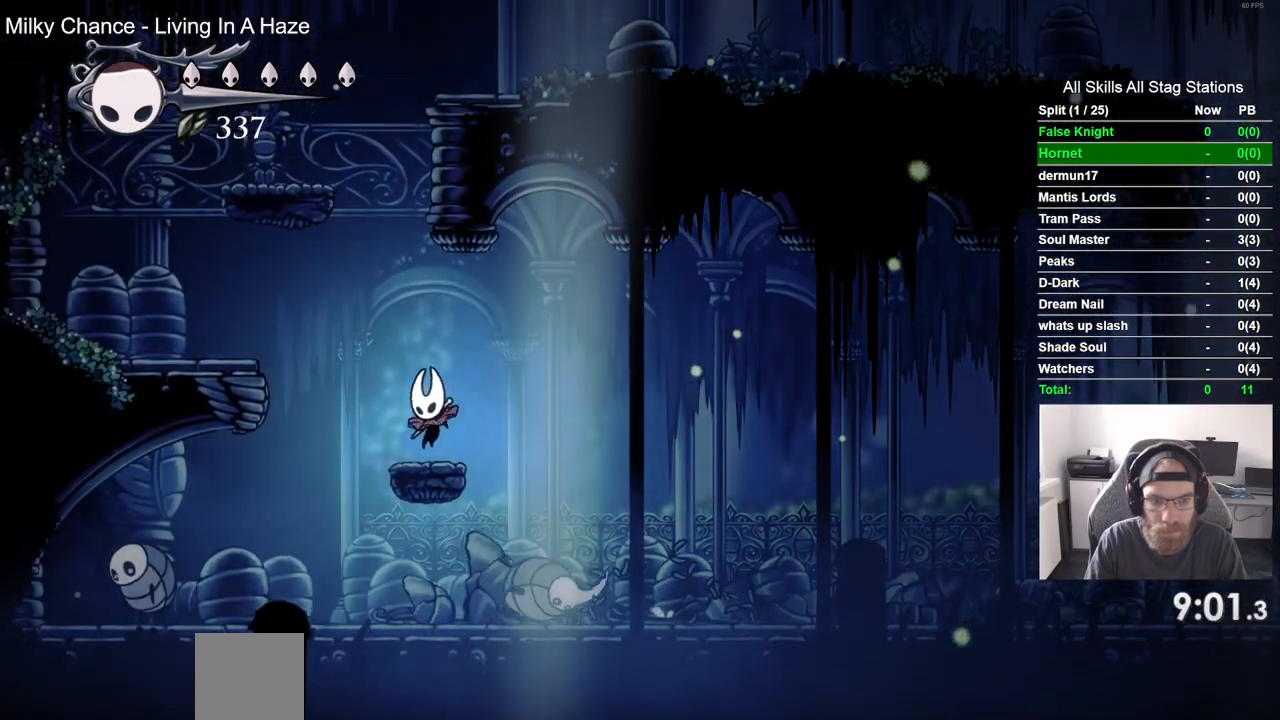
{"dt_ms": 500, "buttons": ["DPAD_LEFT"], "left_stick": "center", "right_stick": "center", "events": [[33, "CROSS", "down"], [433, "CROSS", "up"]]}
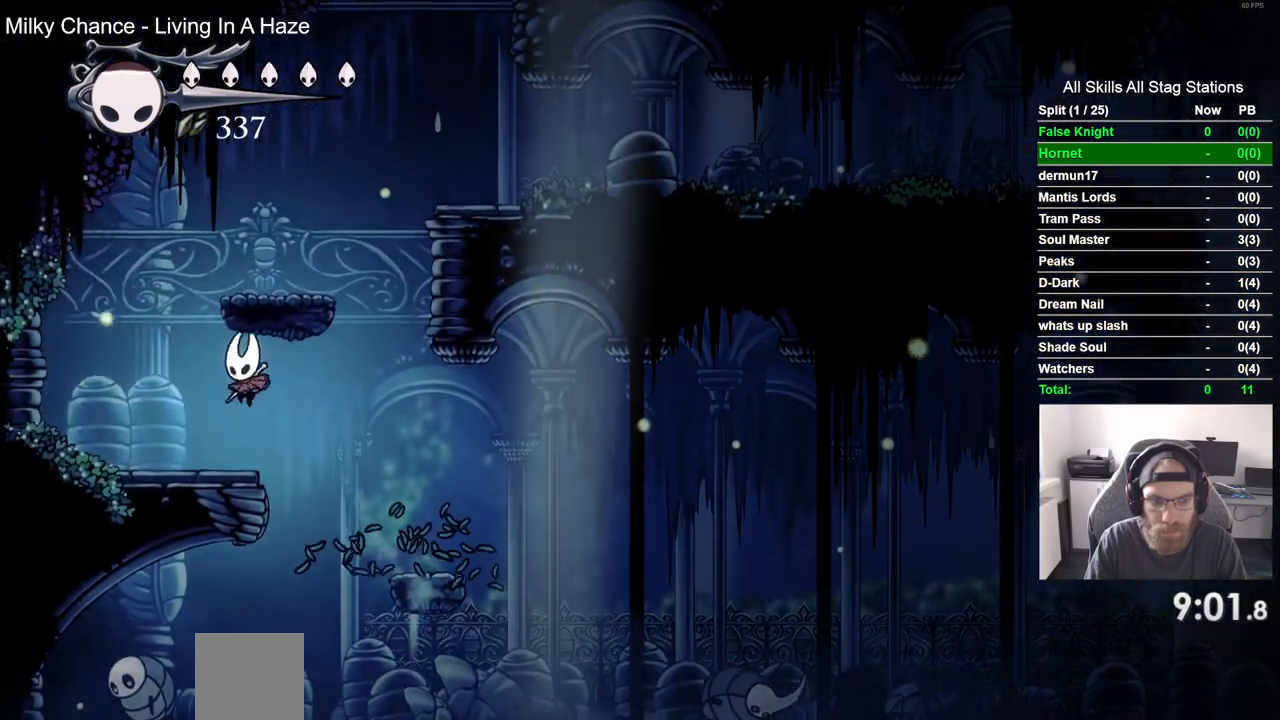
{"dt_ms": 1000, "buttons": ["CROSS", "DPAD_RIGHT"], "left_stick": "center", "right_stick": "center"}
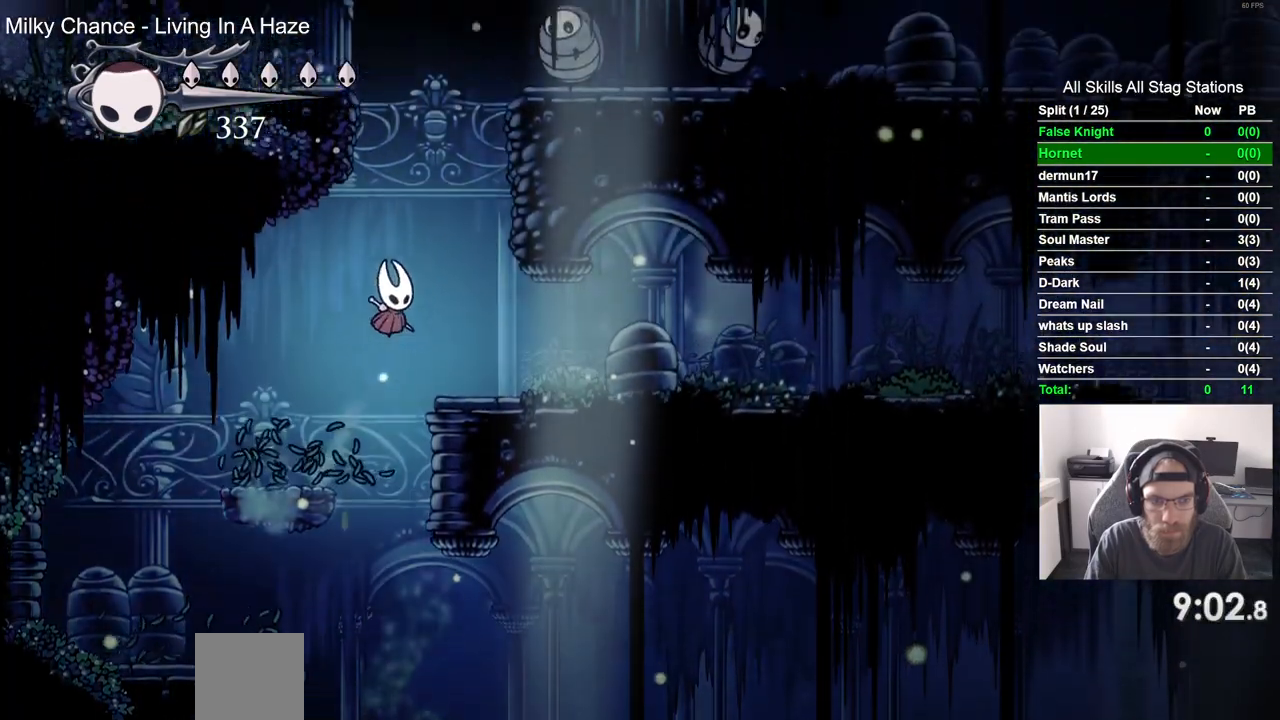
{"dt_ms": 500, "buttons": ["SQUARE", "DPAD_RIGHT"], "left_stick": "center", "right_stick": "center"}
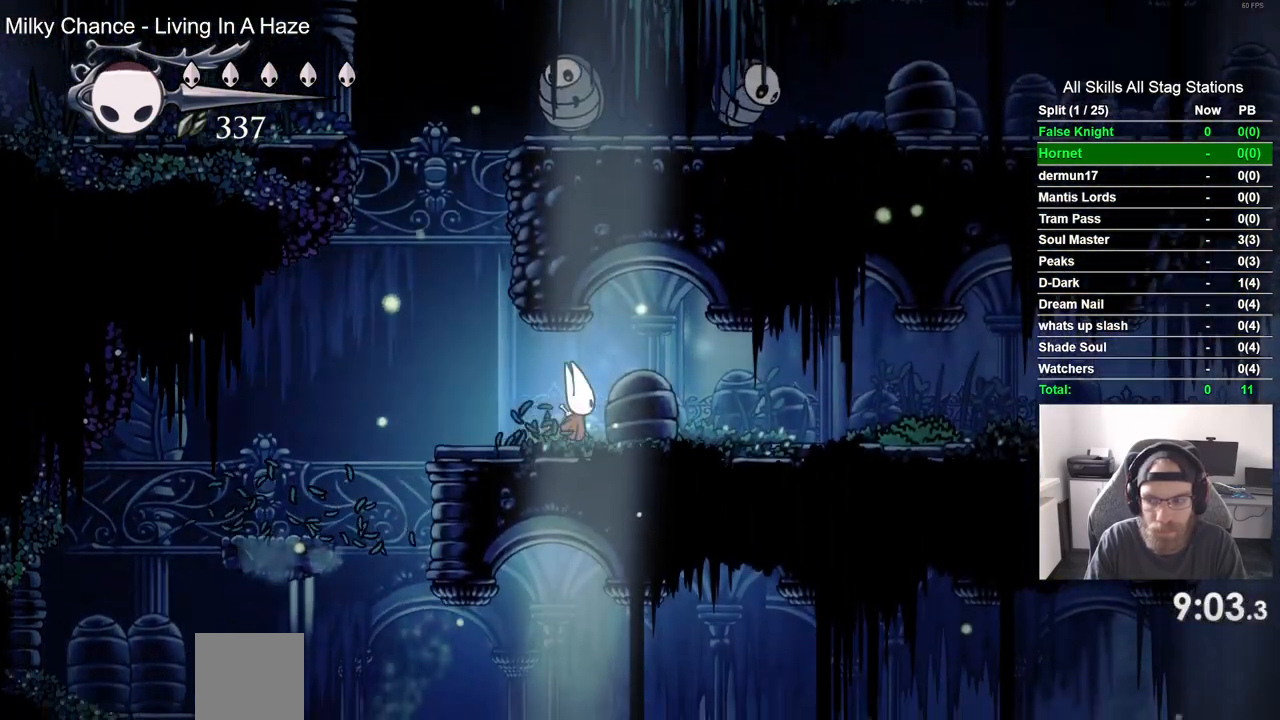
{"dt_ms": 500, "buttons": ["SQUARE", "DPAD_RIGHT"], "left_stick": "center", "right_stick": "center", "events": [[83, "SQUARE", "up"], [383, "SQUARE", "down"]]}